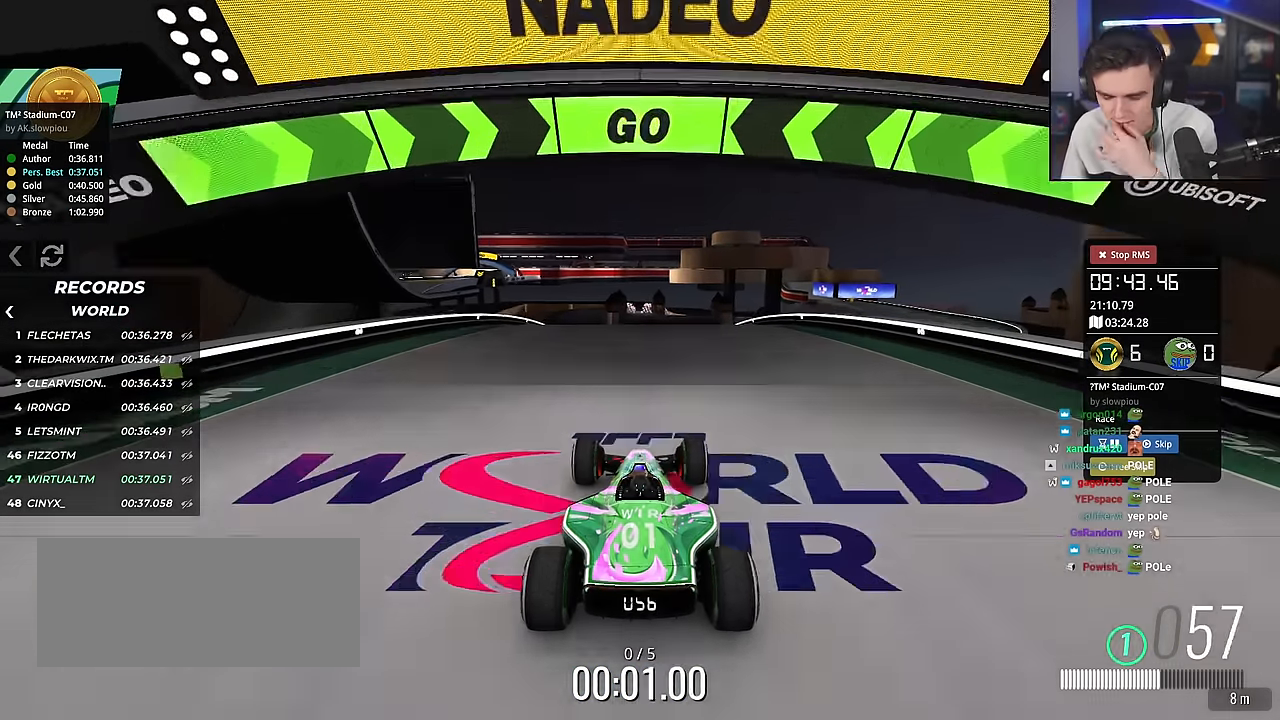
Gameplay with keyboard; each line is a JSON object with the keys held at the frame after it. "events" lists presses ("down") and releases ("up") of "brake", "down", "left", "right" and "up" between this image and that frame as [ms after this image, input, new state], when the widget could be followed in between. No other keys are recorded. Mouse input is not recorded. Key names are as the overlay labels them; some are game actions (e.g. jump) rather than physical keys.
{"keys": ["up"], "events": []}
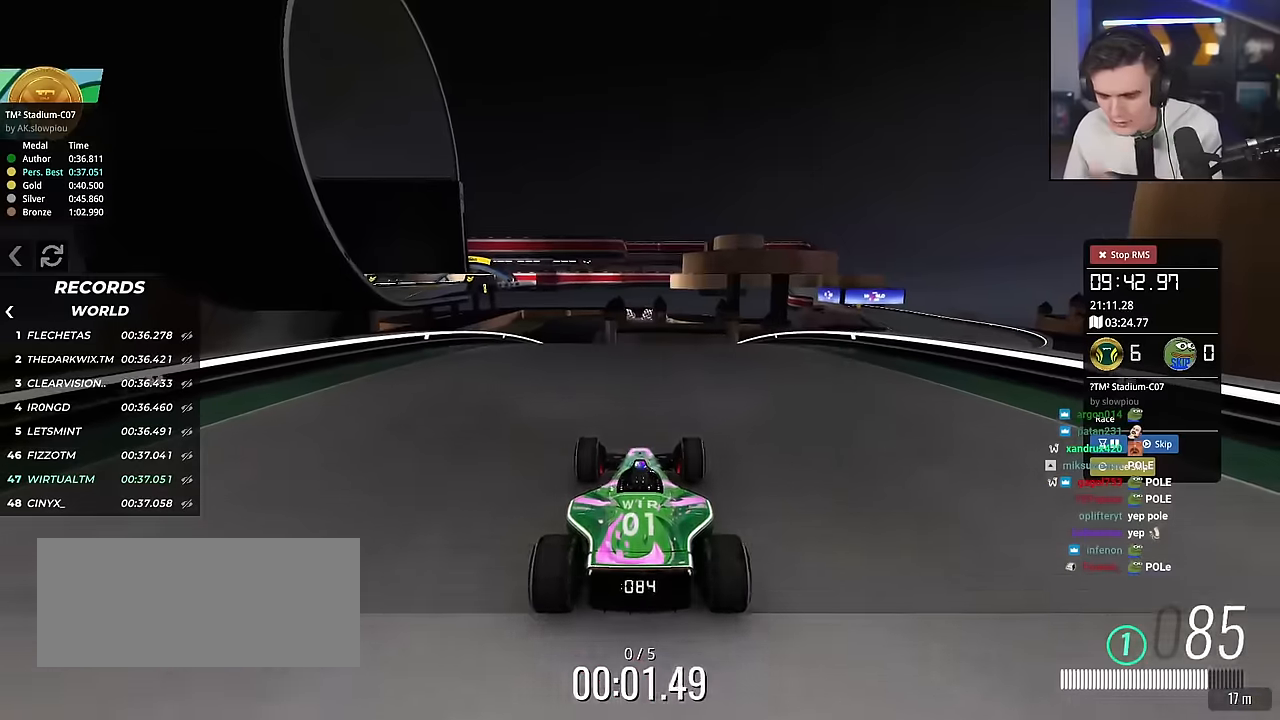
{"keys": ["up"], "events": [[367, "right", "down"], [417, "right", "up"]]}
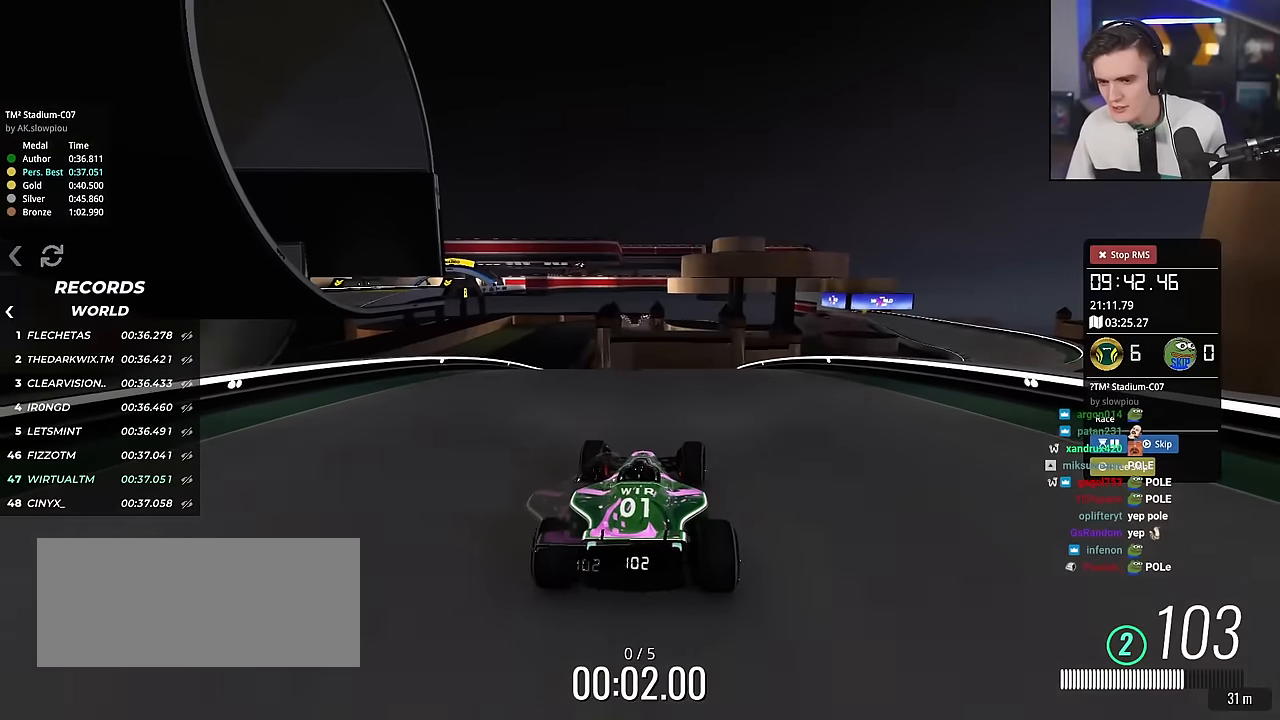
{"keys": ["up"], "events": [[250, "right", "down"], [284, "right", "up"]]}
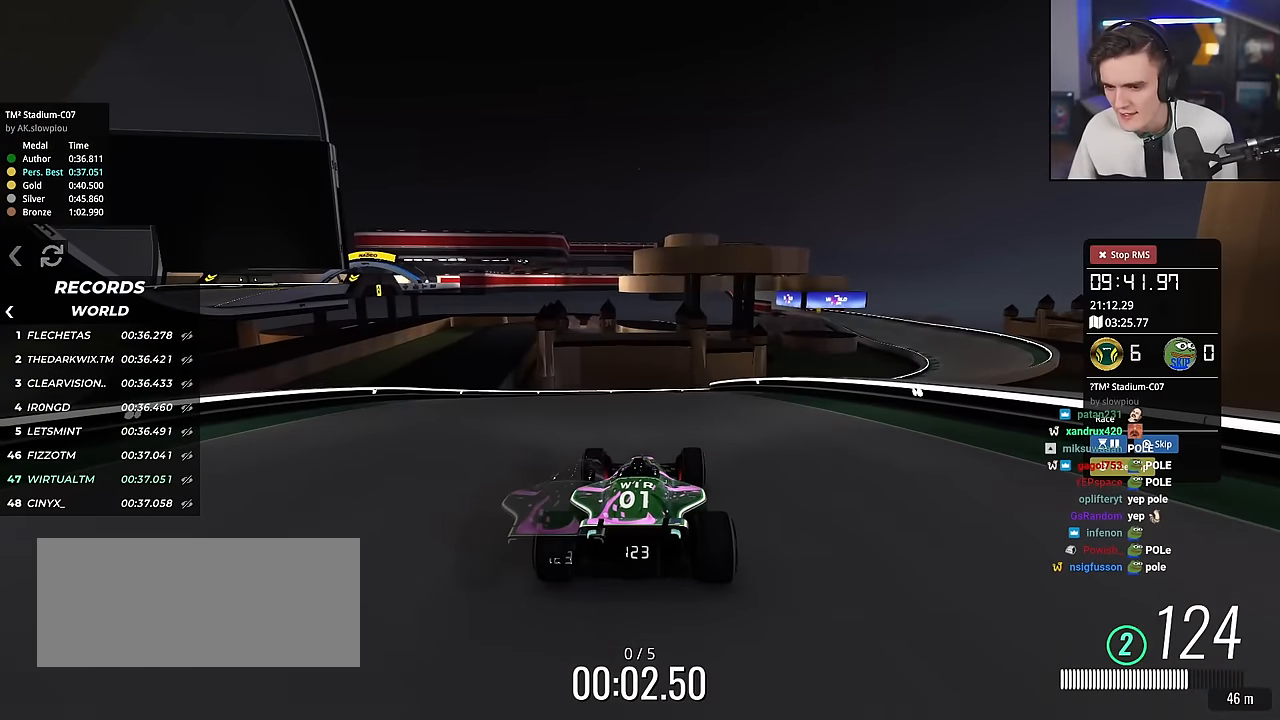
{"keys": ["up"], "events": []}
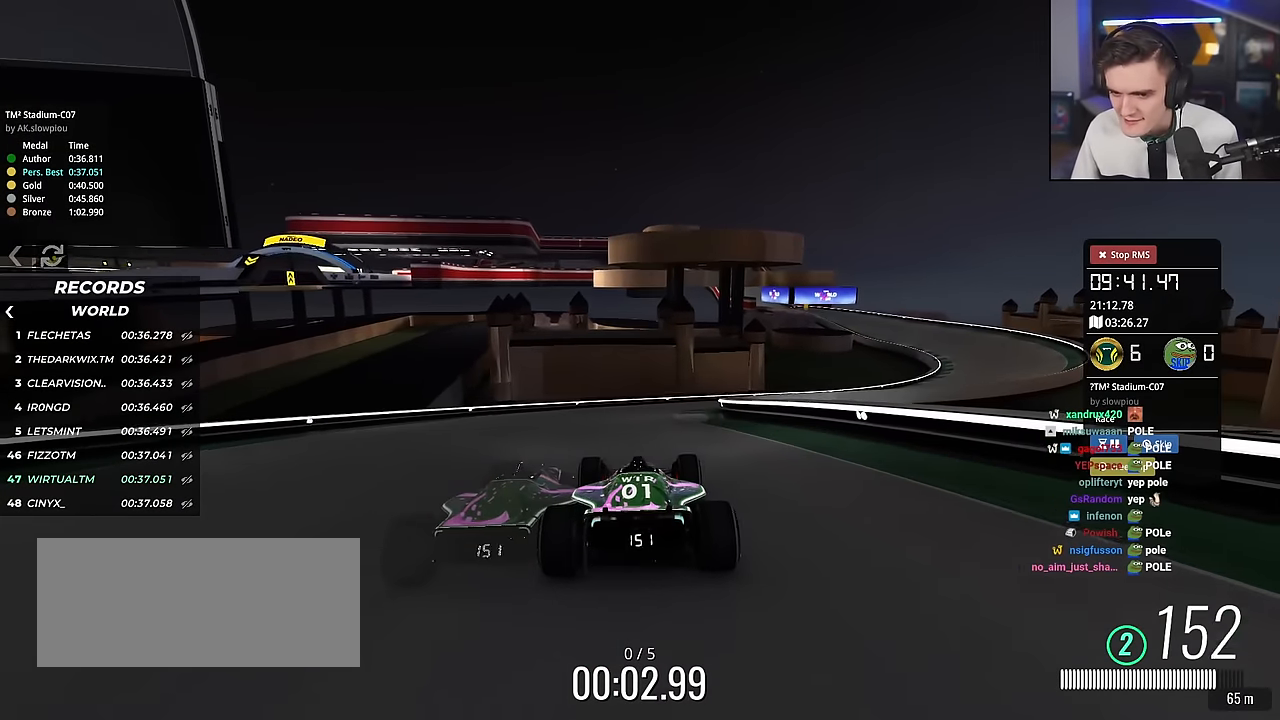
{"keys": ["up"], "events": [[33, "right", "down"], [83, "right", "up"], [317, "right", "down"], [501, "right", "up"]]}
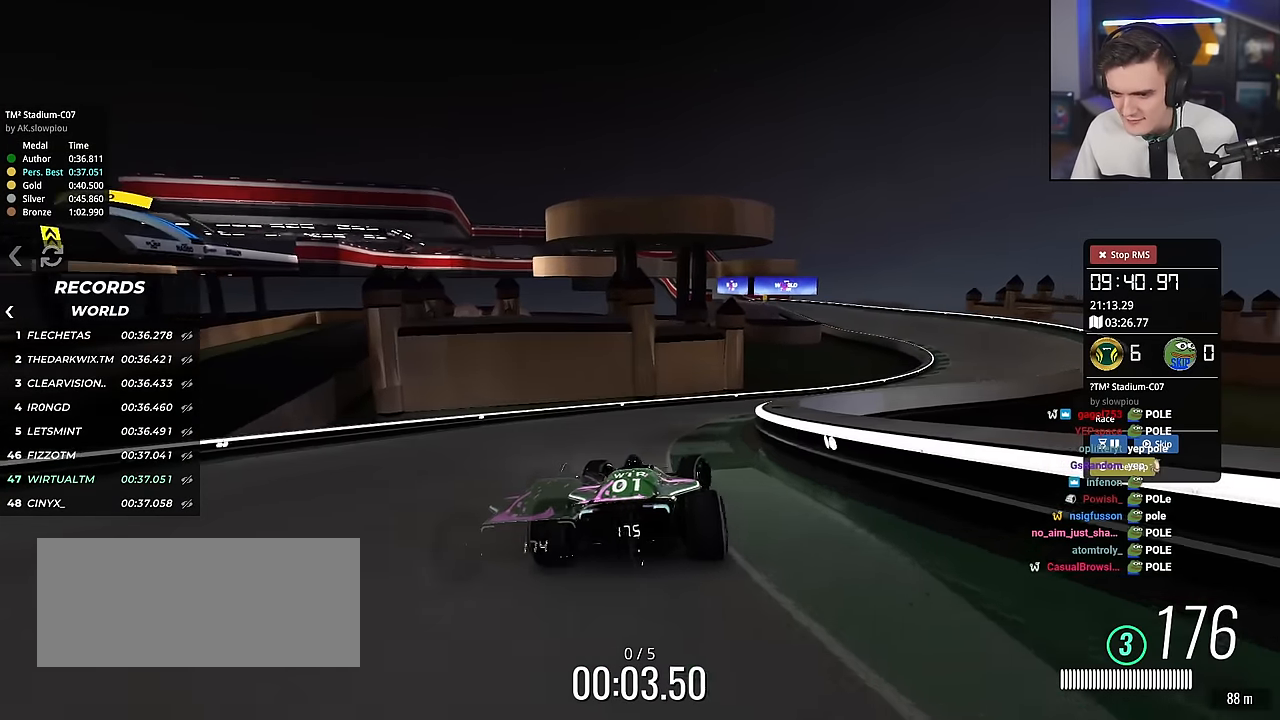
{"keys": ["right", "up"], "events": [[50, "right", "down"], [200, "right", "up"], [283, "right", "down"]]}
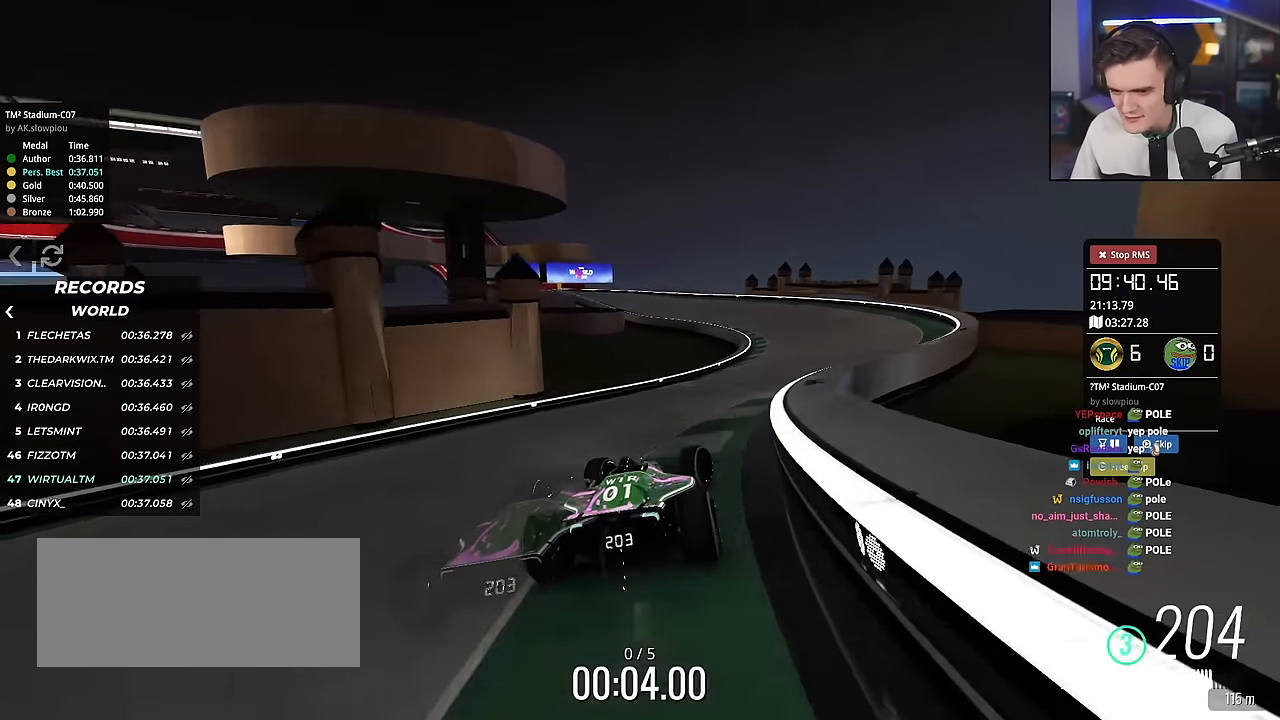
{"keys": ["up"], "events": [[117, "right", "up"], [350, "left", "down"], [451, "left", "up"]]}
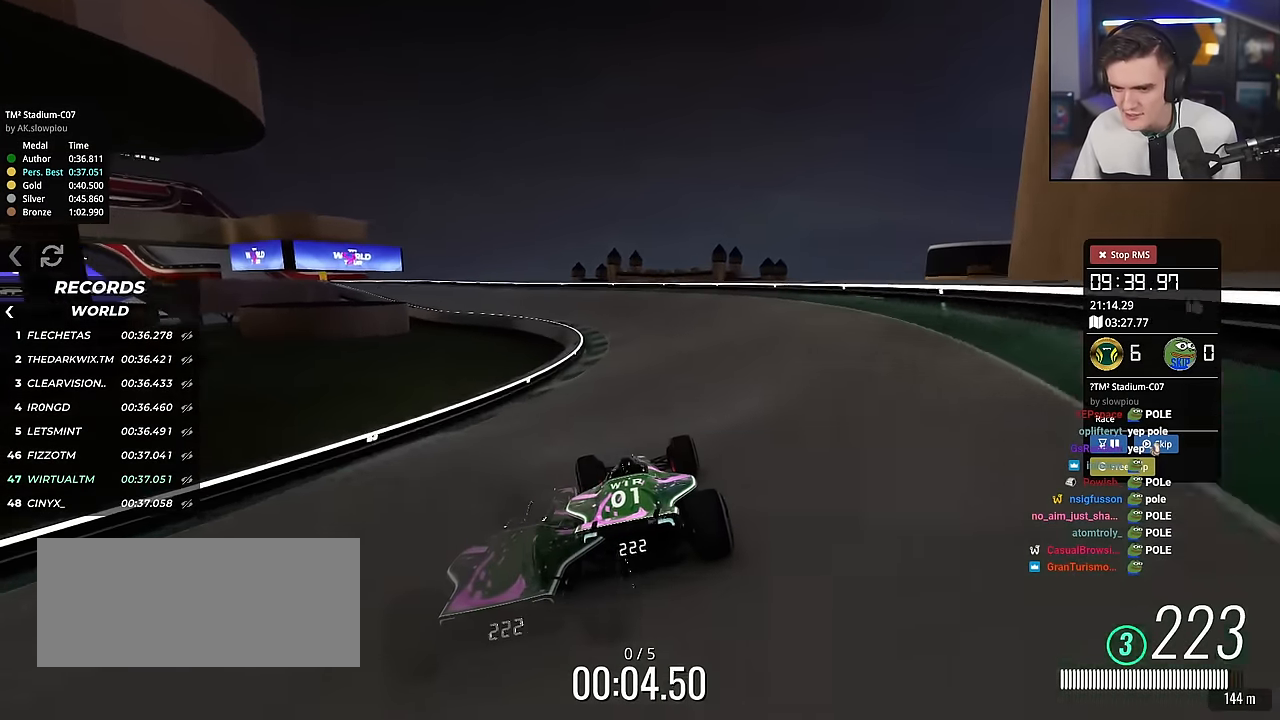
{"keys": ["up"], "events": [[183, "left", "down"], [267, "left", "up"]]}
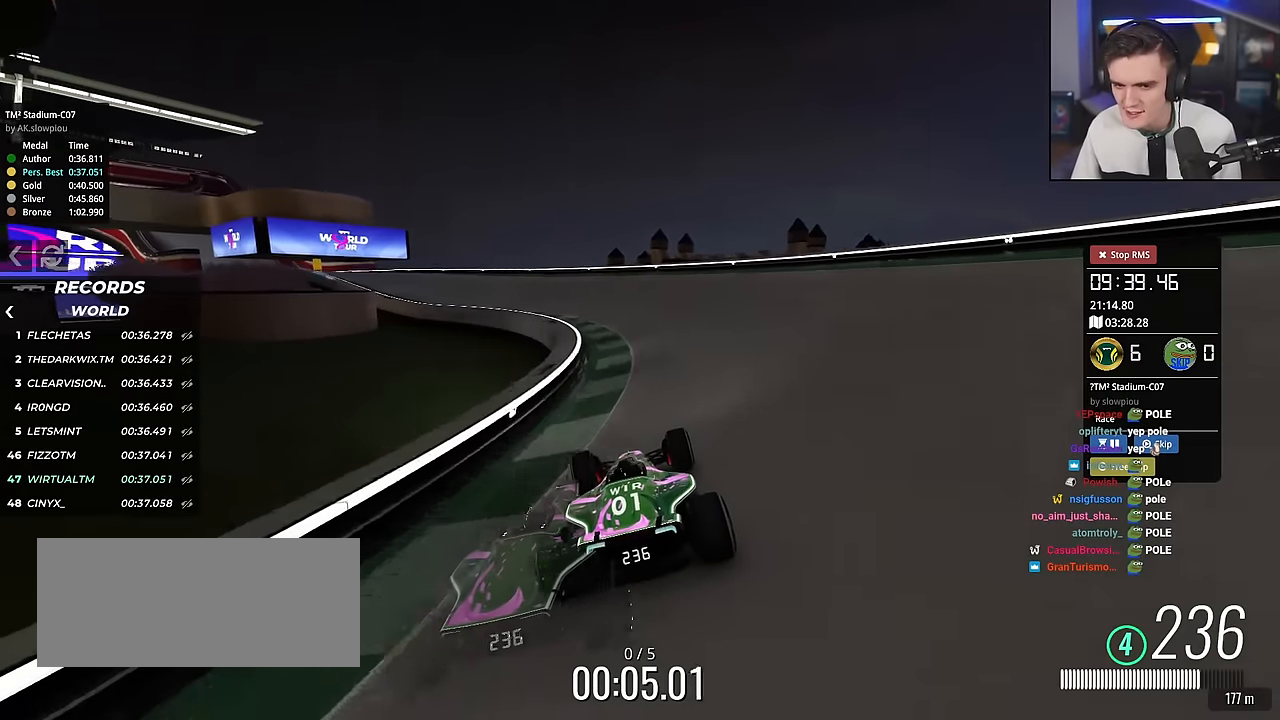
{"keys": ["left", "up"], "events": [[33, "left", "down"], [200, "left", "up"], [284, "left", "down"], [384, "left", "up"], [484, "left", "down"]]}
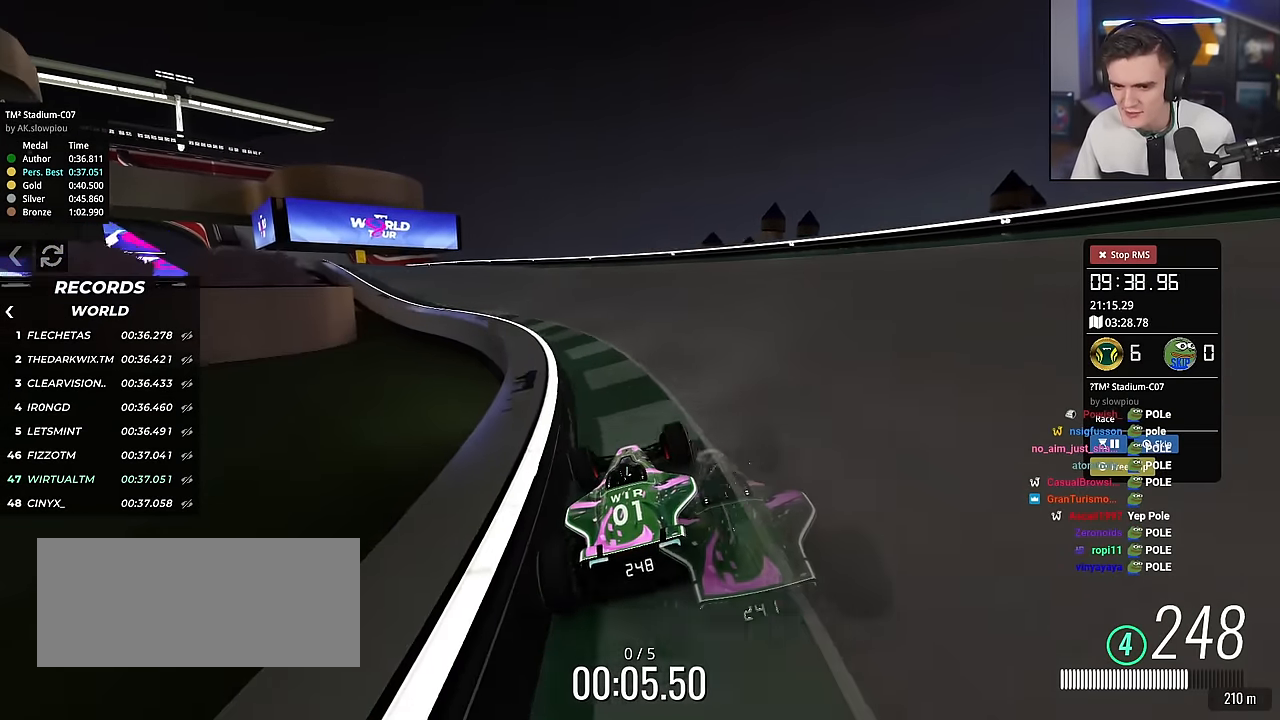
{"keys": ["up"], "events": [[66, "left", "up"], [166, "left", "down"], [267, "left", "up"], [350, "left", "down"], [500, "left", "up"]]}
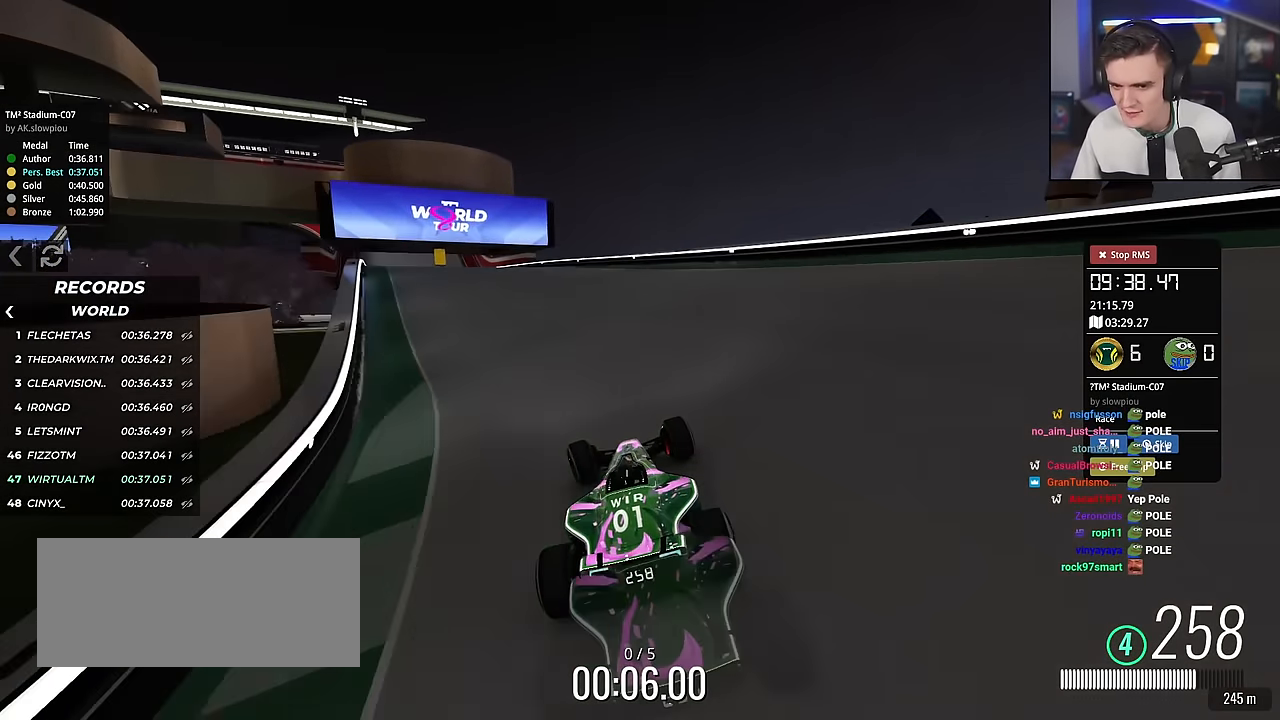
{"keys": ["left", "up"], "events": [[184, "left", "down"], [367, "left", "up"], [467, "left", "down"]]}
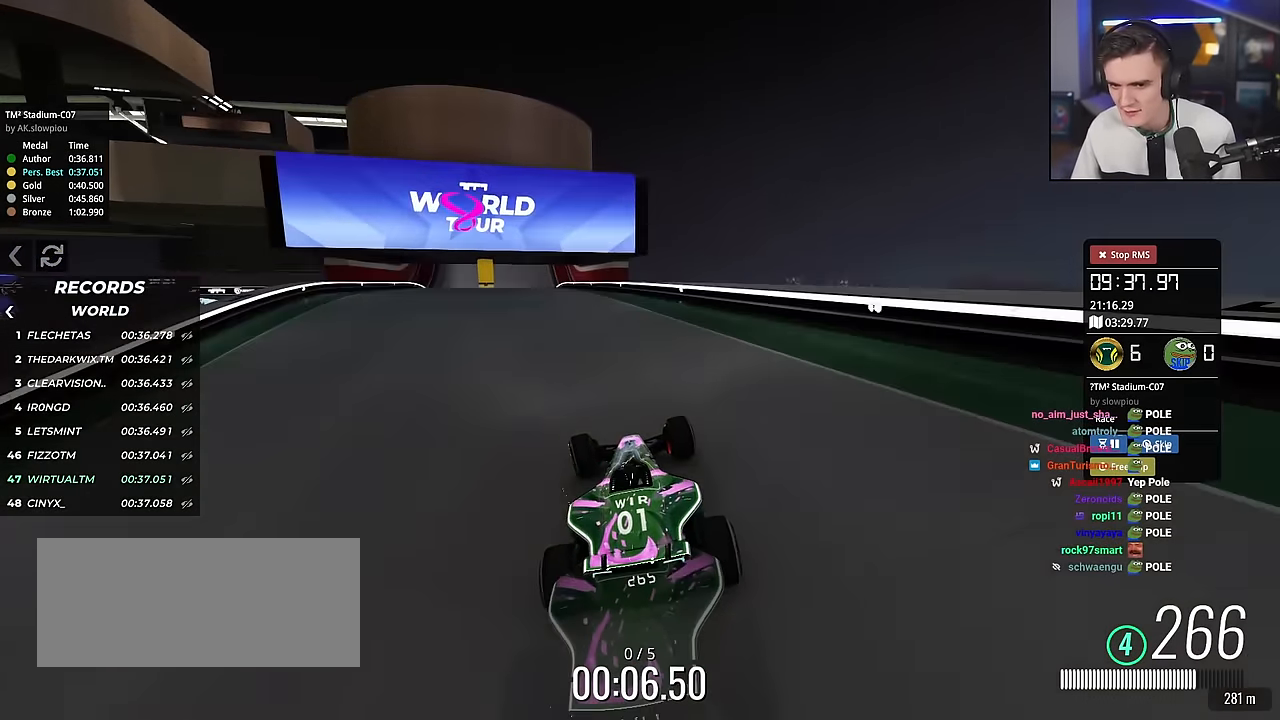
{"keys": ["up"], "events": [[50, "left", "up"], [100, "left", "down"], [200, "left", "up"], [333, "right", "down"], [383, "right", "up"]]}
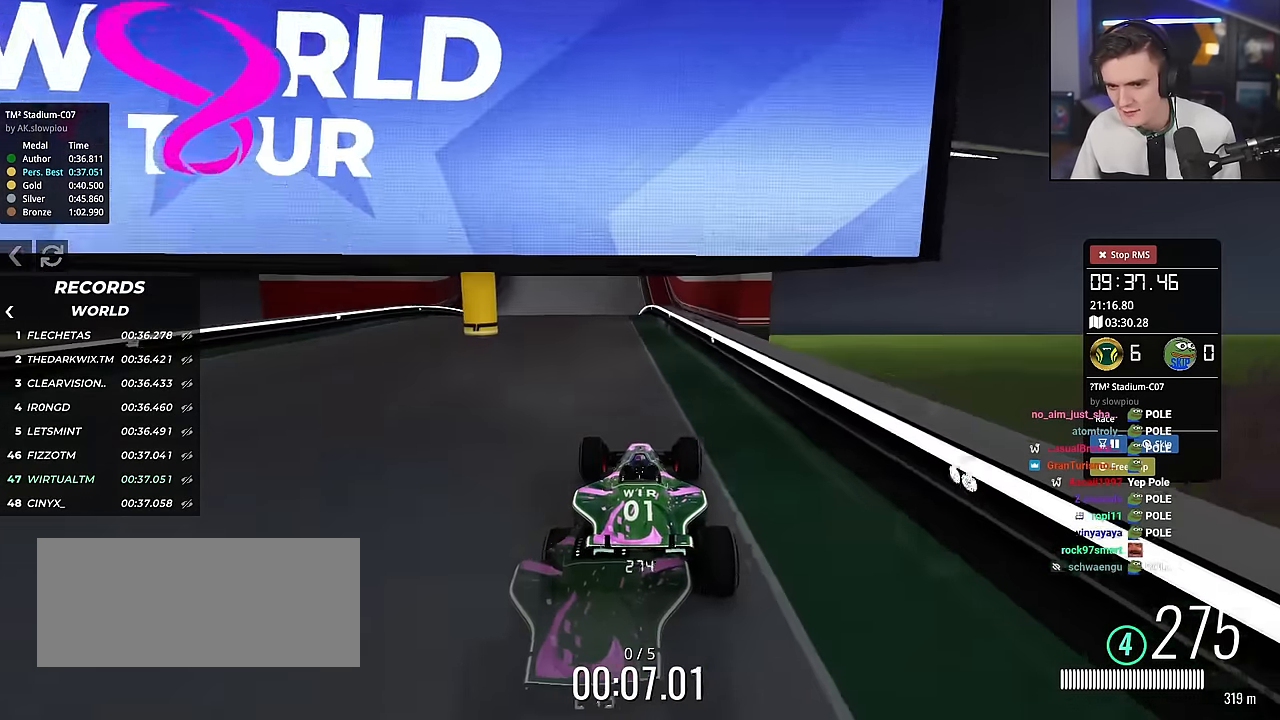
{"keys": ["right", "up"], "events": [[67, "left", "down"], [400, "left", "up"], [451, "right", "down"]]}
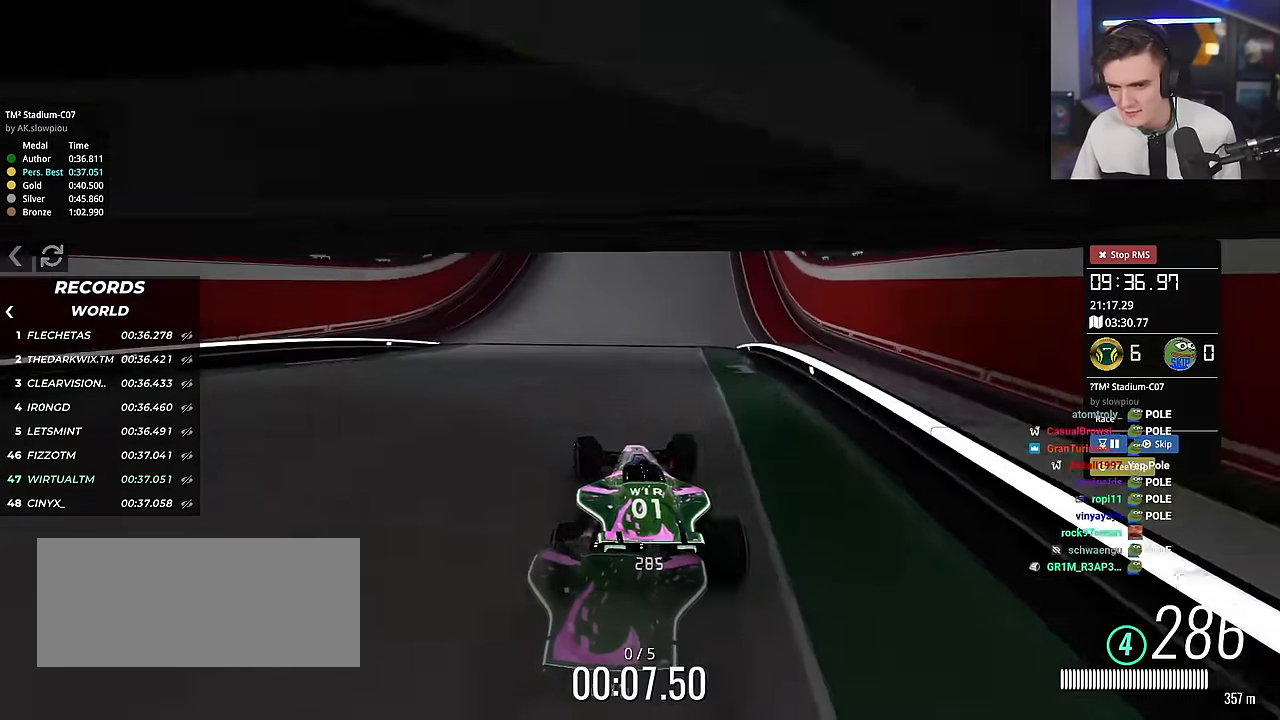
{"keys": ["left", "up"], "events": [[33, "right", "up"], [450, "left", "down"]]}
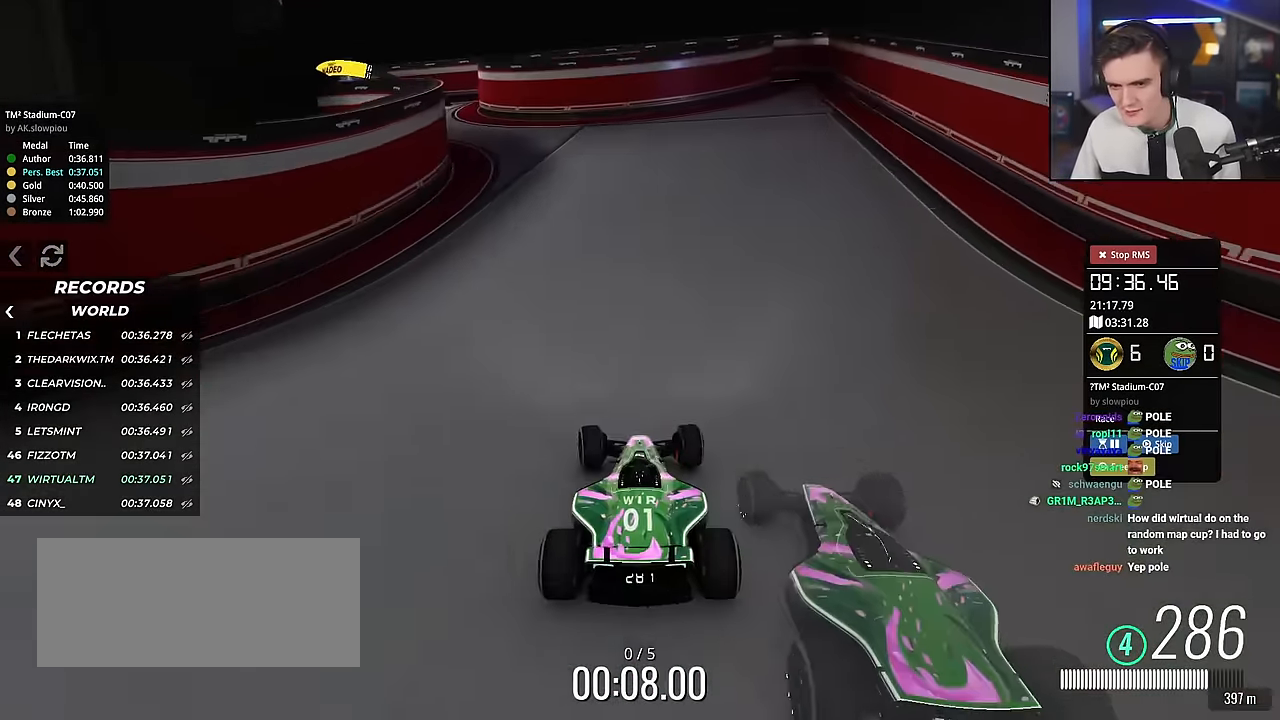
{"keys": ["left", "up"], "events": []}
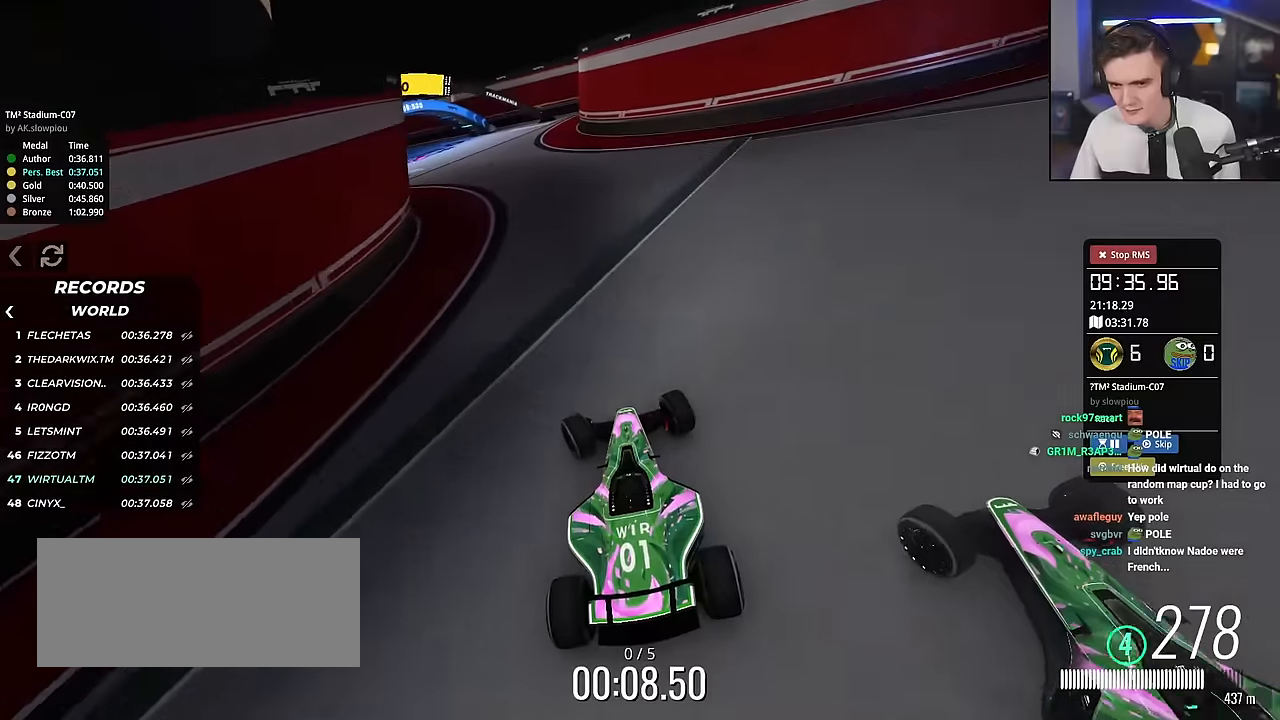
{"keys": ["left", "up"], "events": []}
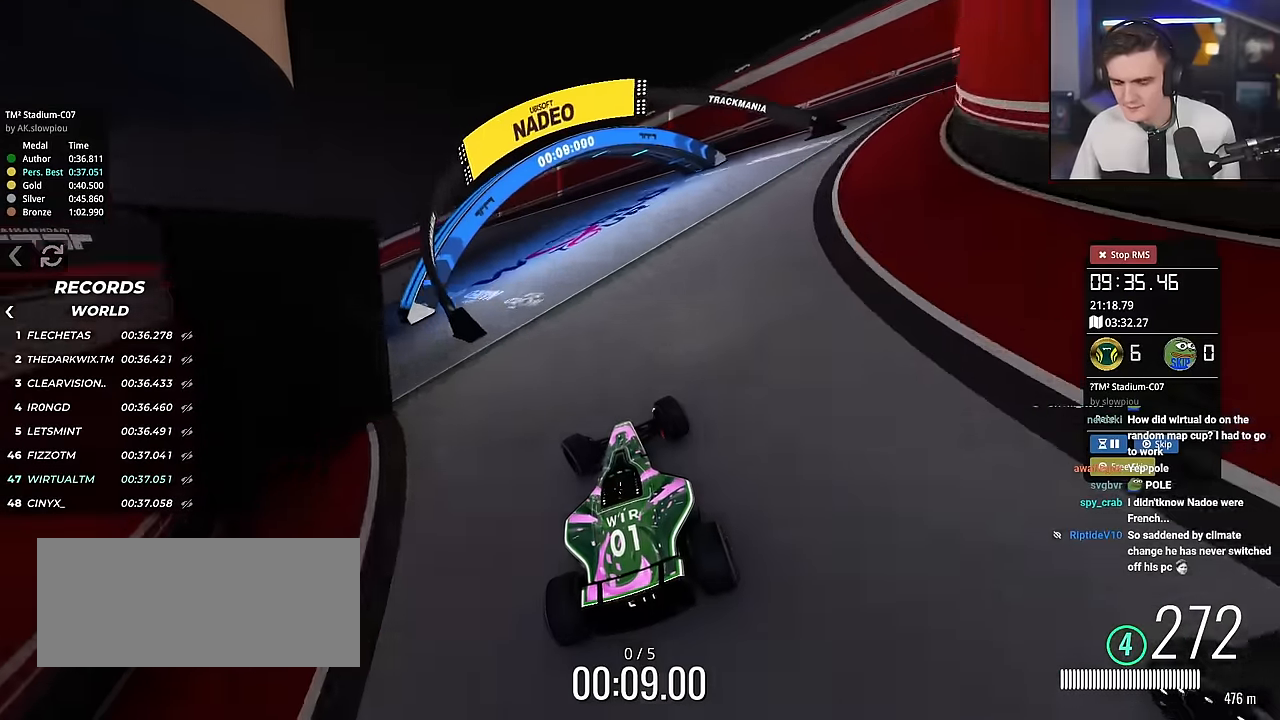
{"keys": ["left", "up"], "events": []}
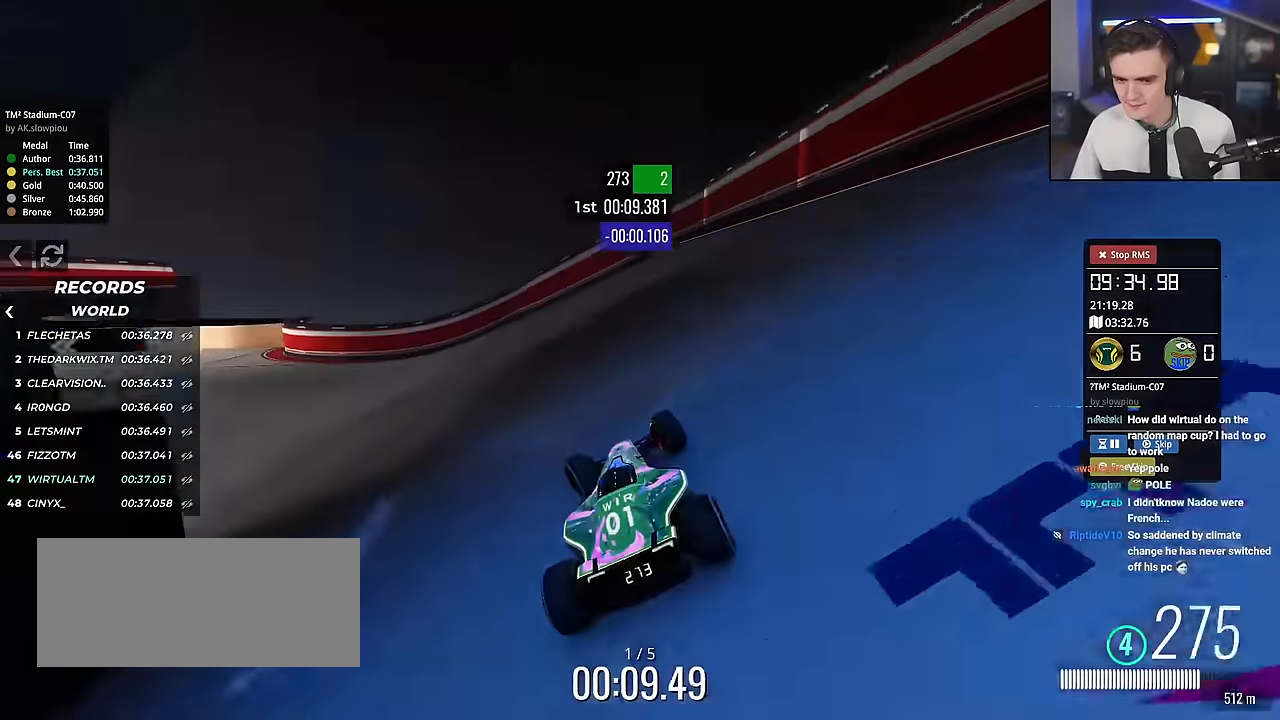
{"keys": ["left", "up"], "events": []}
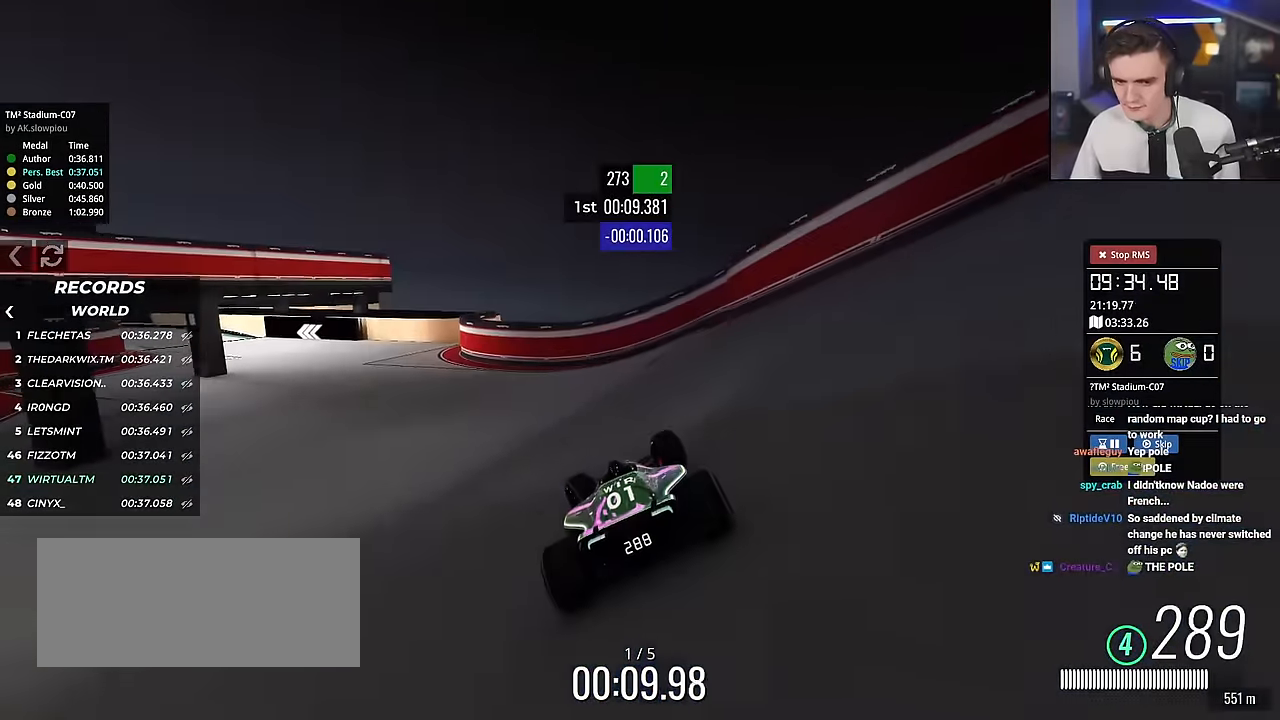
{"keys": ["left", "up"], "events": []}
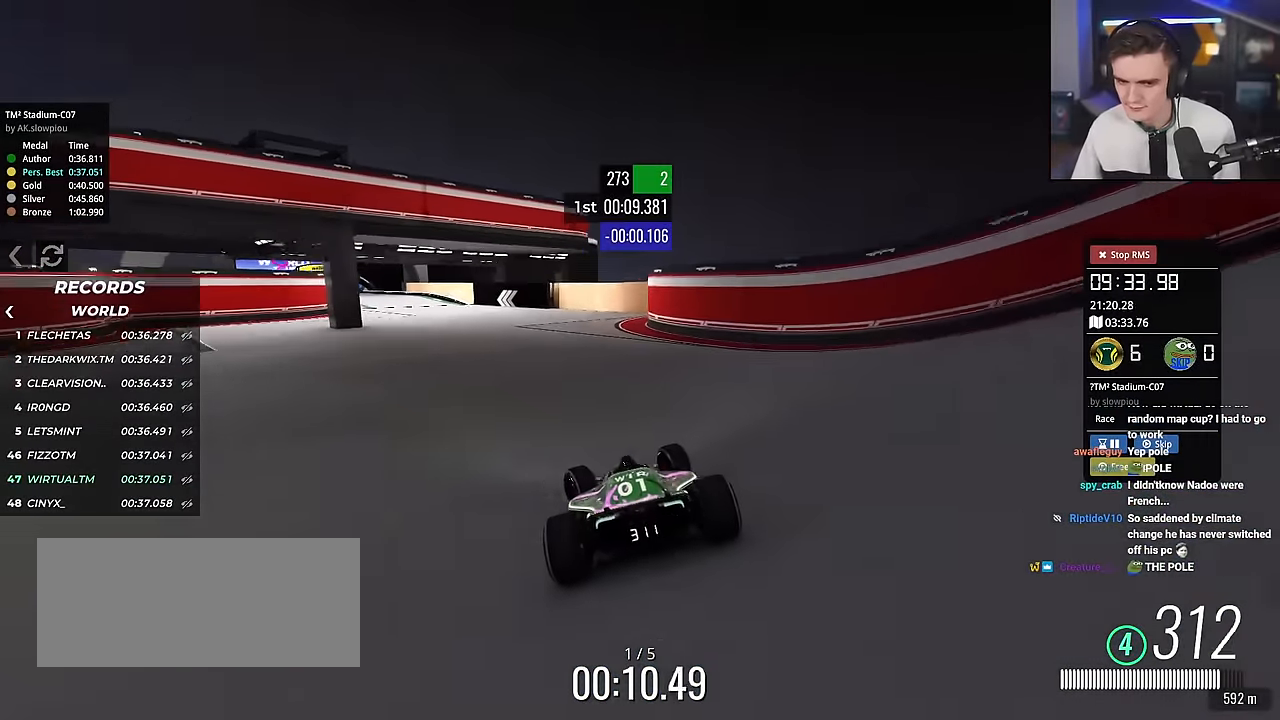
{"keys": ["up"], "events": [[484, "left", "up"]]}
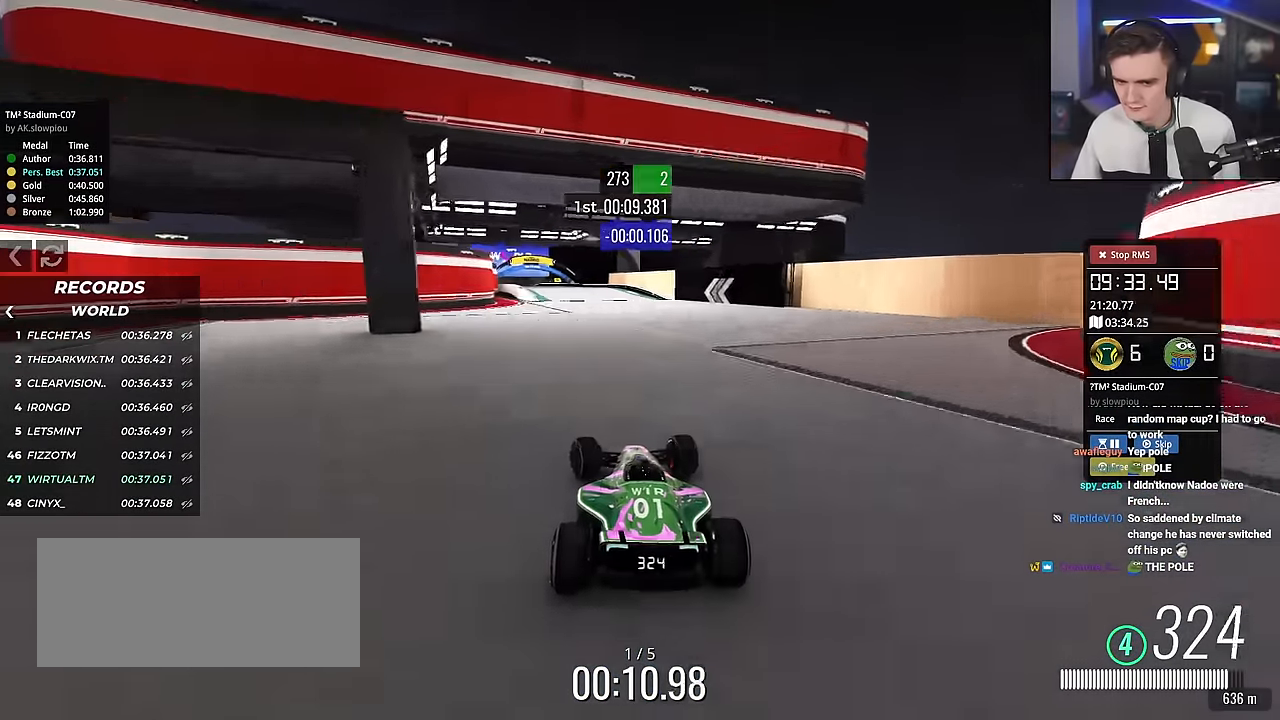
{"keys": ["up"], "events": [[267, "left", "down"], [351, "left", "up"]]}
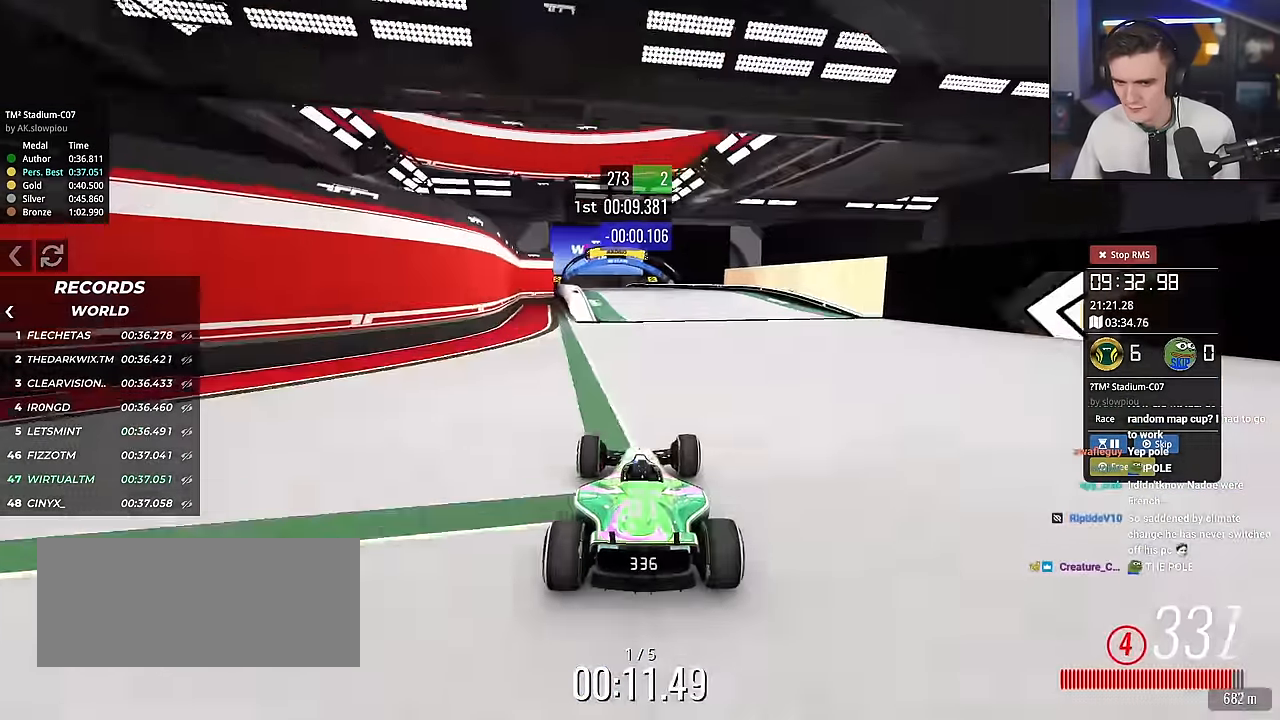
{"keys": ["left", "up"], "events": [[33, "left", "down"], [183, "left", "up"], [233, "right", "down"], [367, "right", "up"], [468, "left", "down"]]}
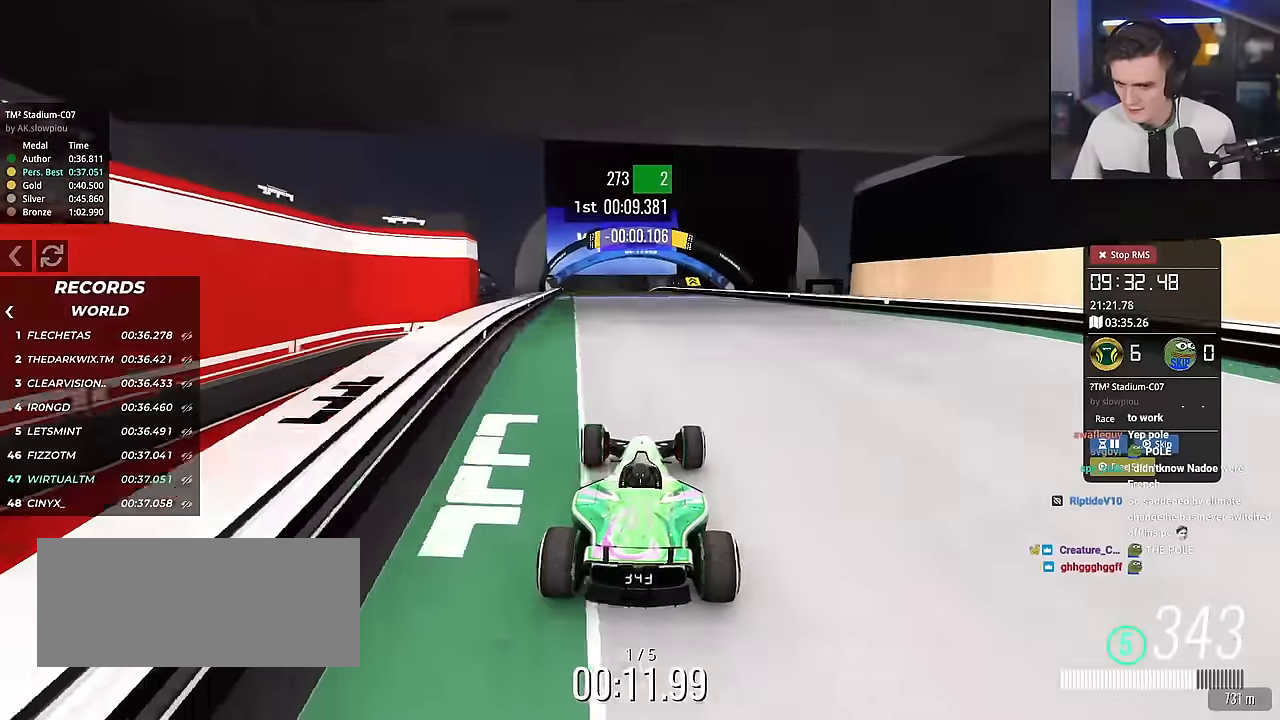
{"keys": ["up"], "events": [[17, "left", "up"]]}
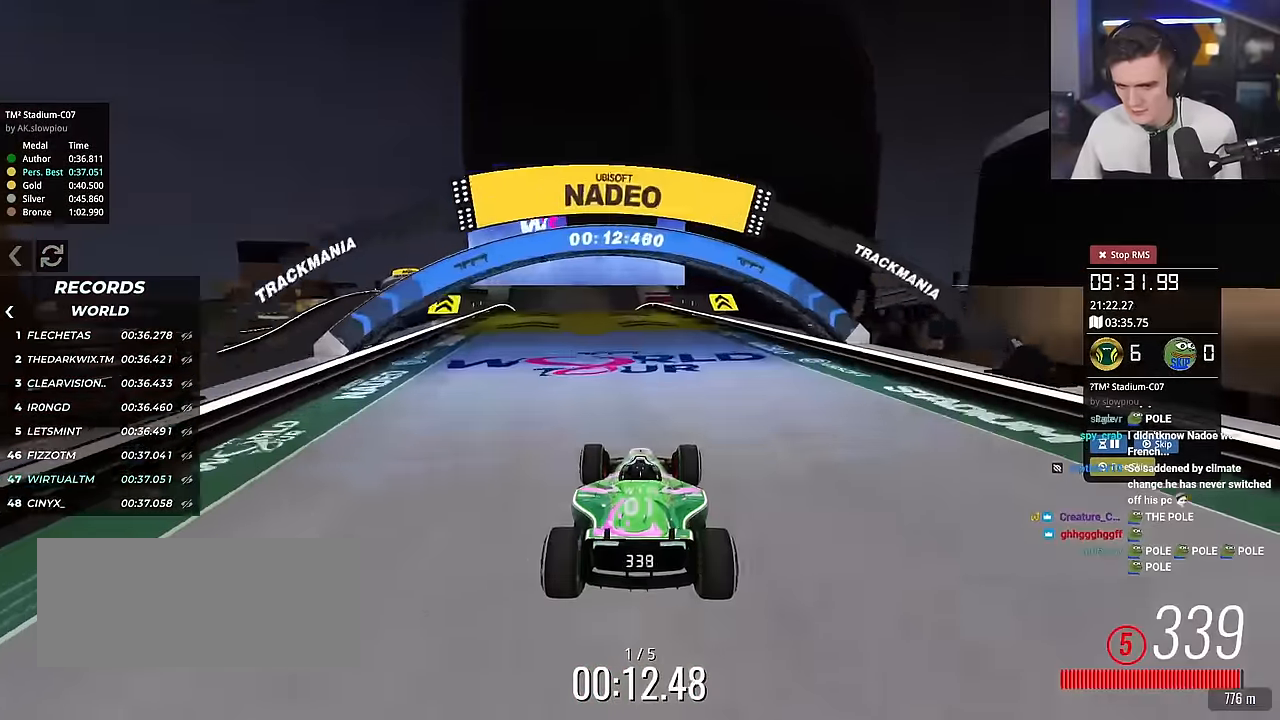
{"keys": ["up"], "events": [[217, "left", "down"], [351, "left", "up"], [451, "right", "down"], [501, "right", "up"]]}
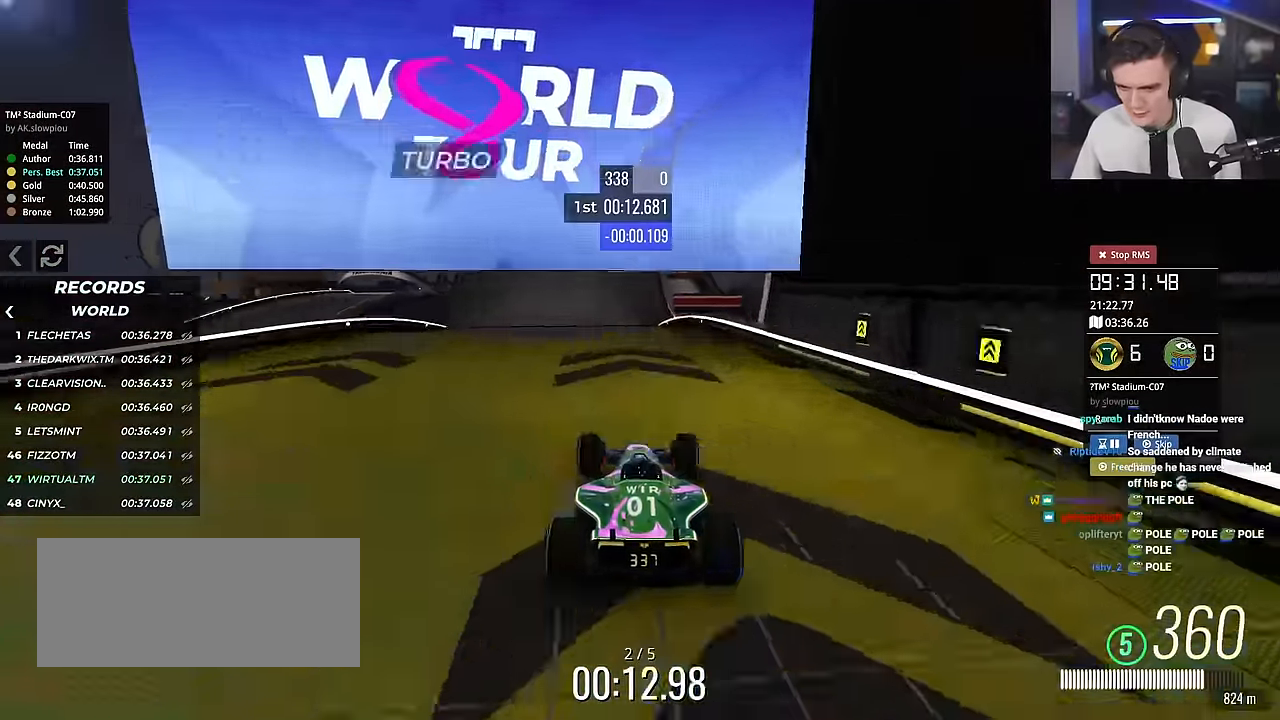
{"keys": ["up"], "events": []}
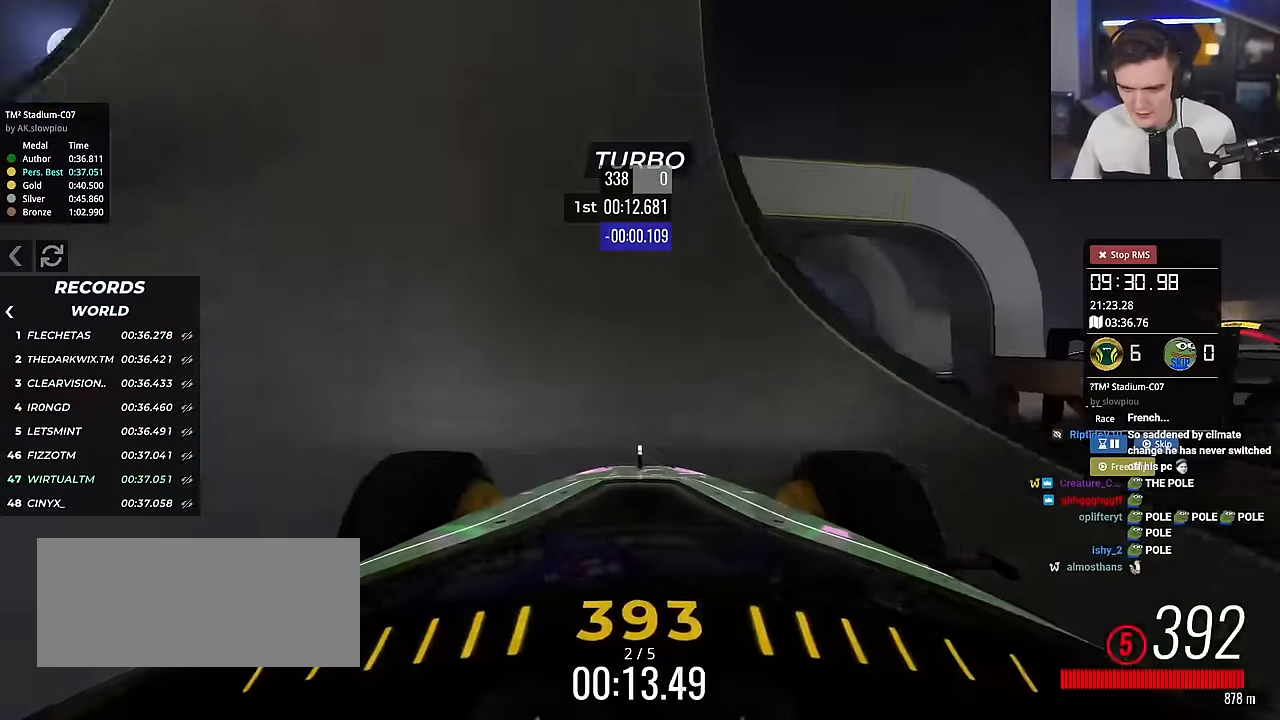
{"keys": ["up"], "events": [[84, "left", "down"], [151, "left", "up"]]}
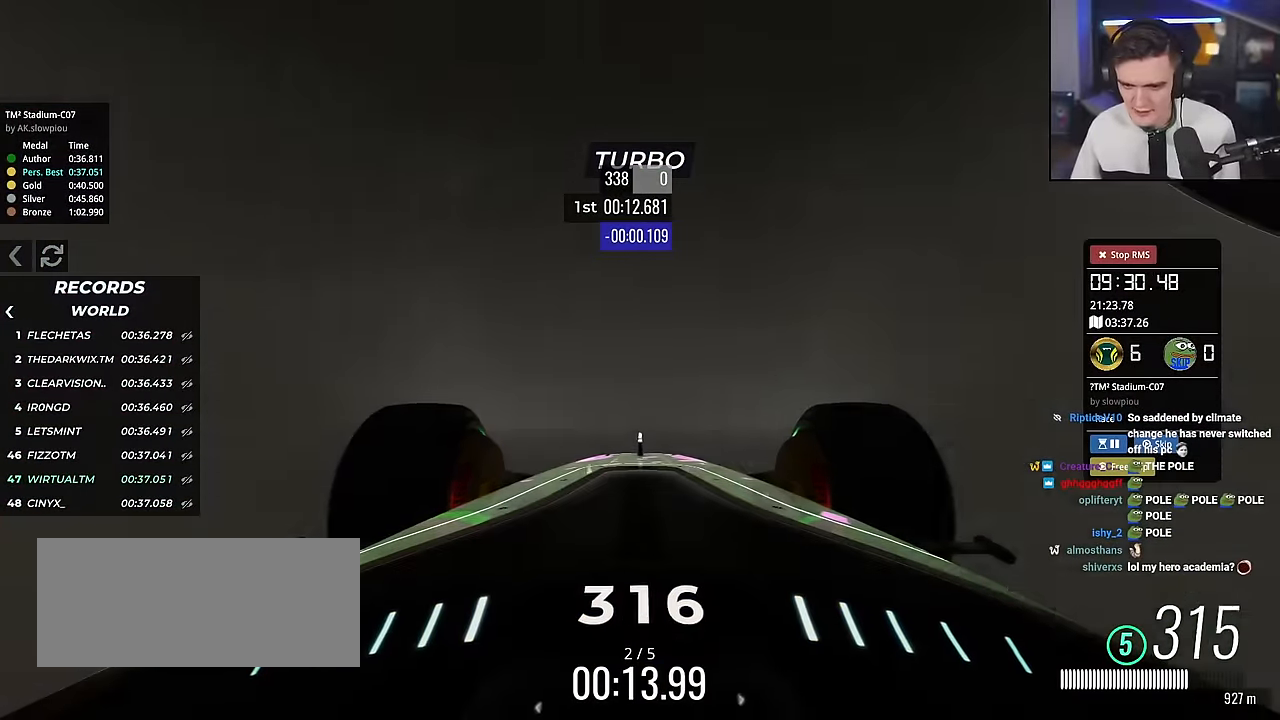
{"keys": ["up"], "events": [[33, "left", "down"], [83, "left", "up"]]}
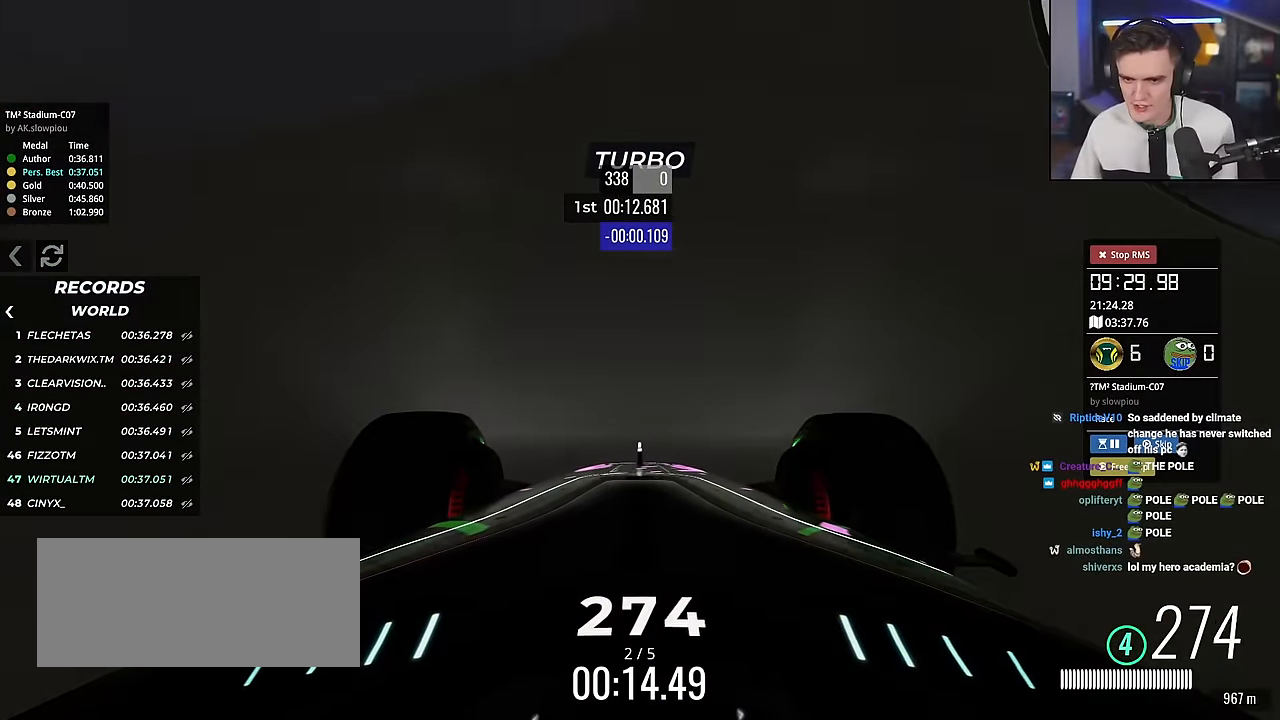
{"keys": ["up"], "events": [[184, "left", "down"], [234, "left", "up"]]}
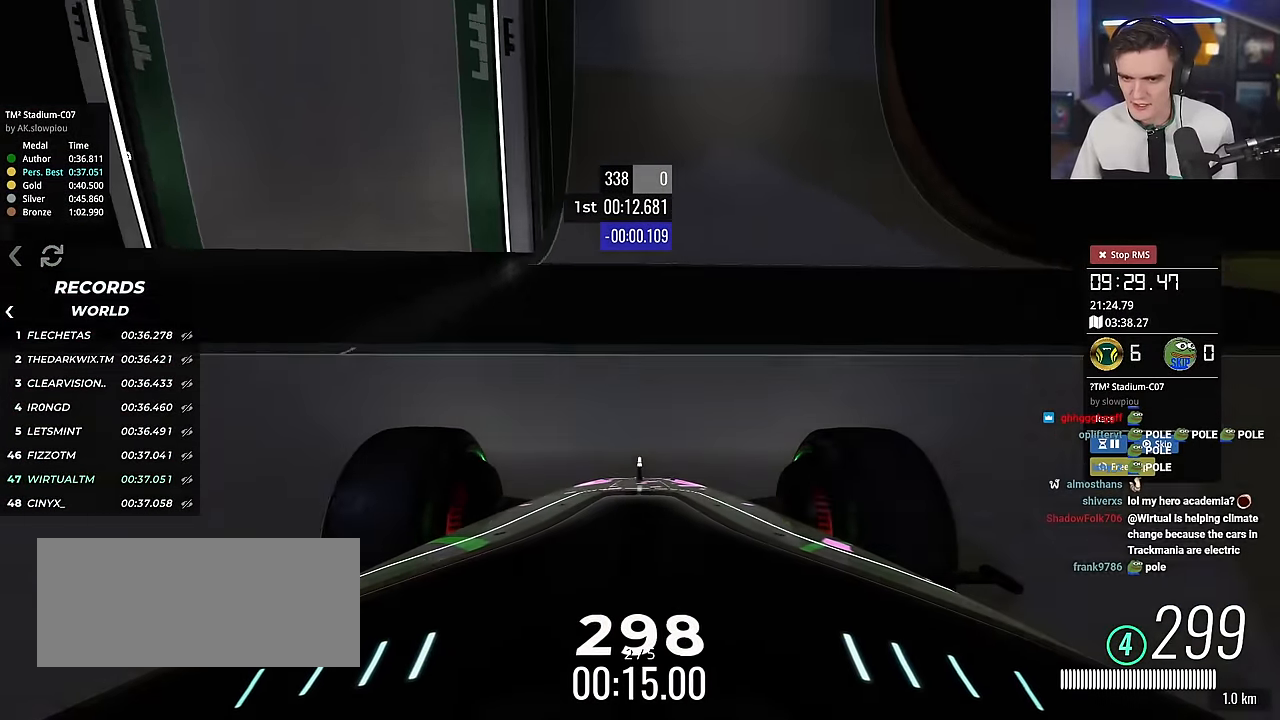
{"keys": ["up"], "events": []}